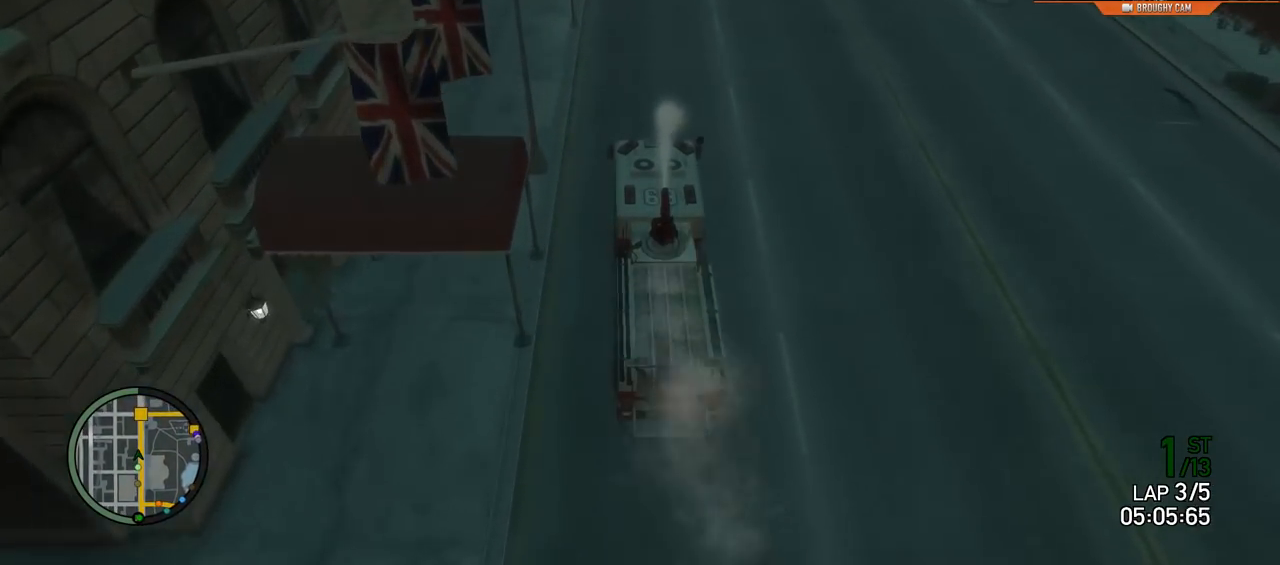
Gameplay with a controller (Xbox layout); each line is a JSON object with the inputs held at the frame after it. "events" lists button and stick changes between this image and that frame as [ms after this image, input, new state], when the widget could be followed in between.
{"buttons": ["R2"], "left_stick": "center", "right_stick": "center", "events": [[150, "left_stick", "center"], [251, "left_stick", "left"], [284, "L1", "up"], [351, "right_stick", "center"], [384, "left_stick", "center"]]}
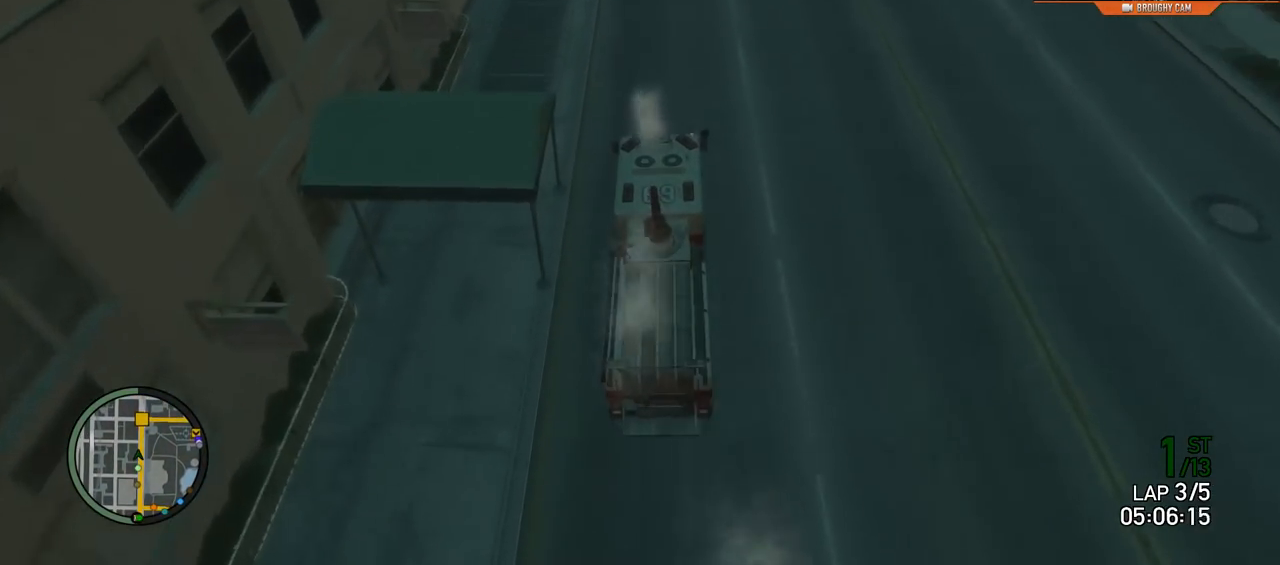
{"buttons": ["R2"], "left_stick": "center", "right_stick": "center", "events": []}
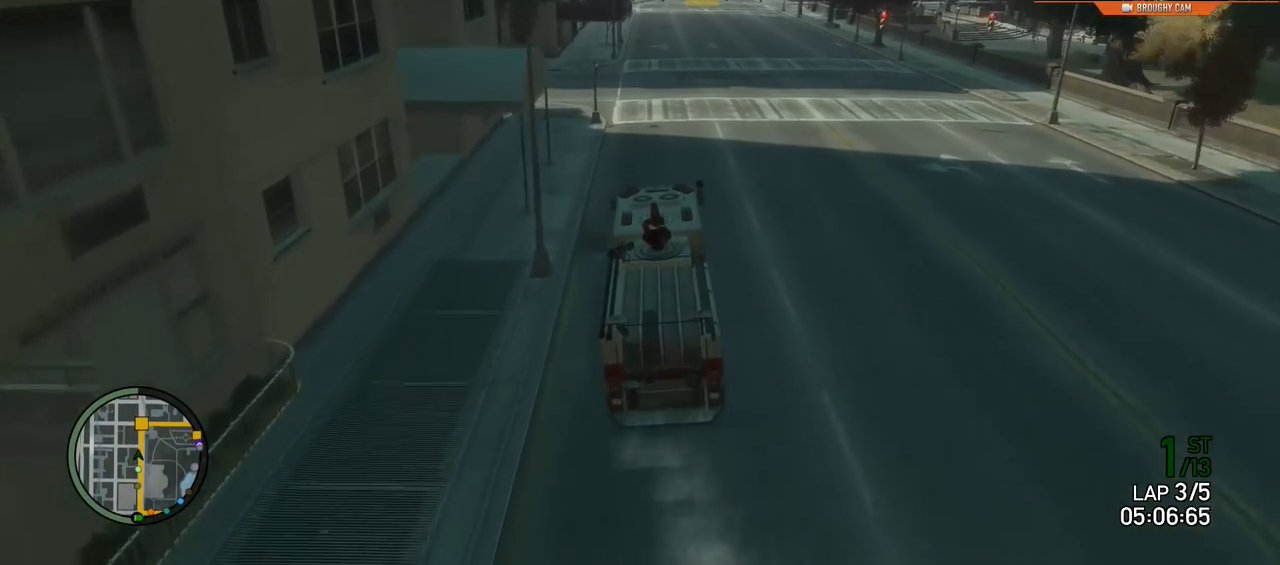
{"buttons": ["R2"], "left_stick": "center", "right_stick": "center", "events": [[334, "left_stick", "up-left"], [417, "left_stick", "center"]]}
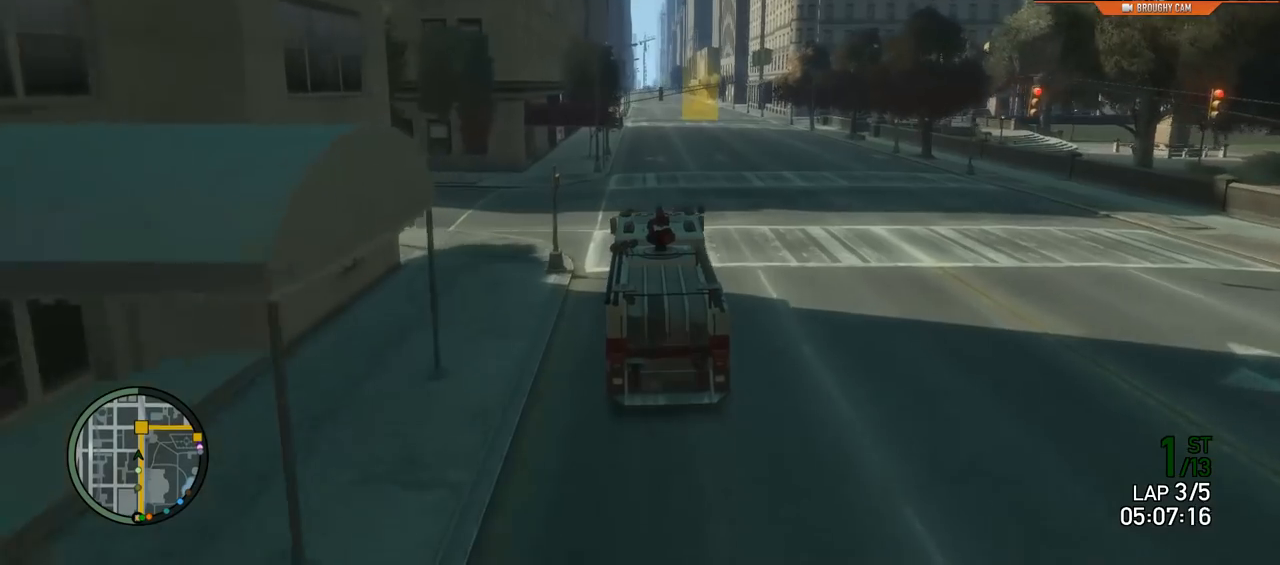
{"buttons": ["R2"], "left_stick": "center", "right_stick": "center", "events": [[167, "left_stick", "up-left"], [300, "left_stick", "center"]]}
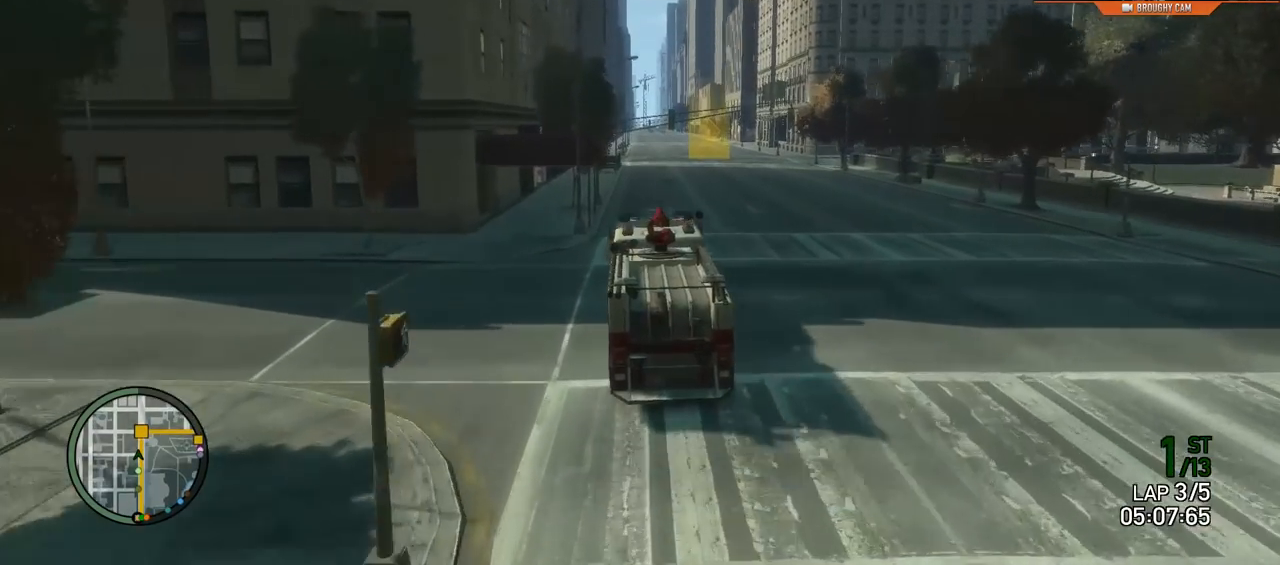
{"buttons": ["R2"], "left_stick": "center", "right_stick": "center", "events": [[200, "left_stick", "right"], [401, "left_stick", "center"]]}
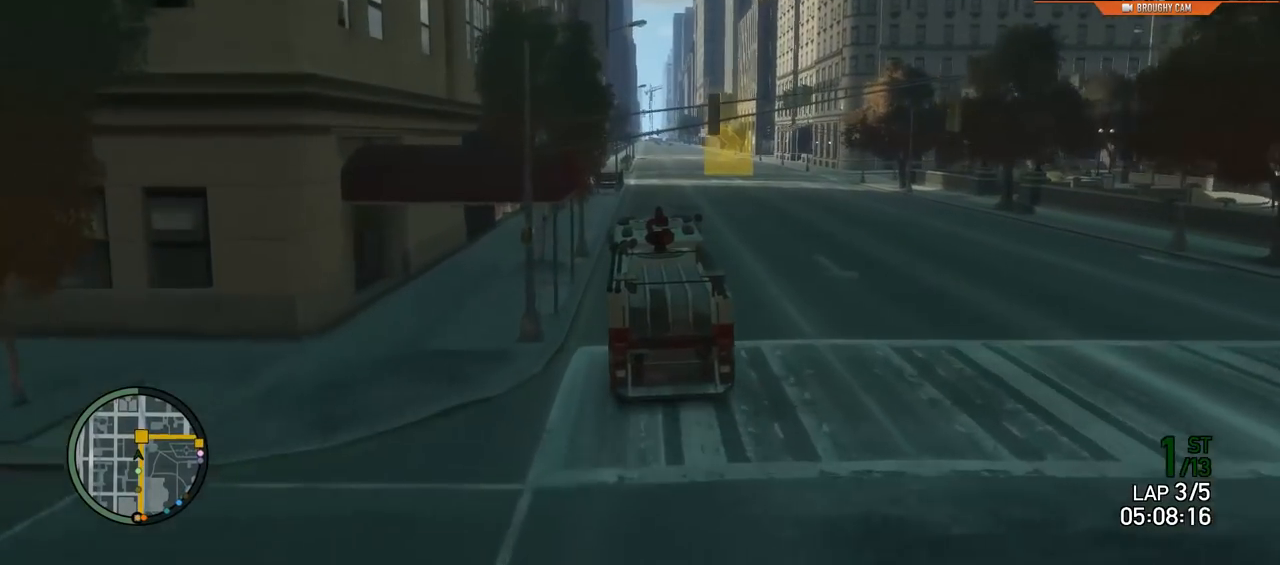
{"buttons": ["L2"], "left_stick": "right", "right_stick": "center", "events": [[66, "L2", "down"], [100, "left_stick", "right"], [167, "R2", "up"]]}
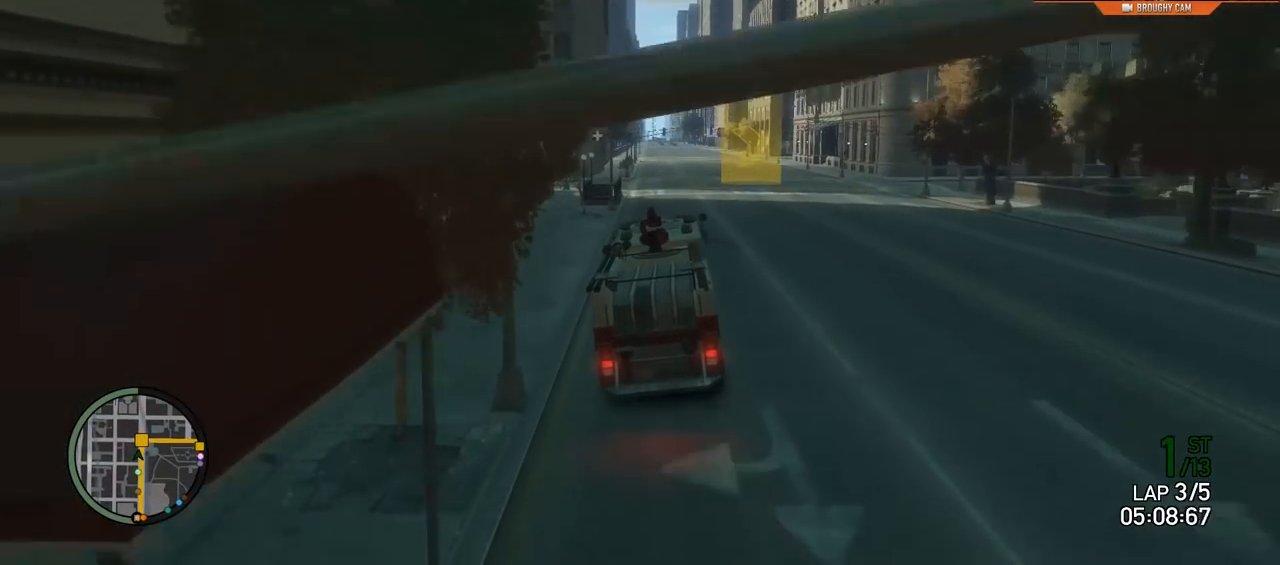
{"buttons": ["L2"], "left_stick": "up-right", "right_stick": "center", "events": [[150, "left_stick", "up-right"], [284, "left_stick", "right"], [501, "left_stick", "up-right"]]}
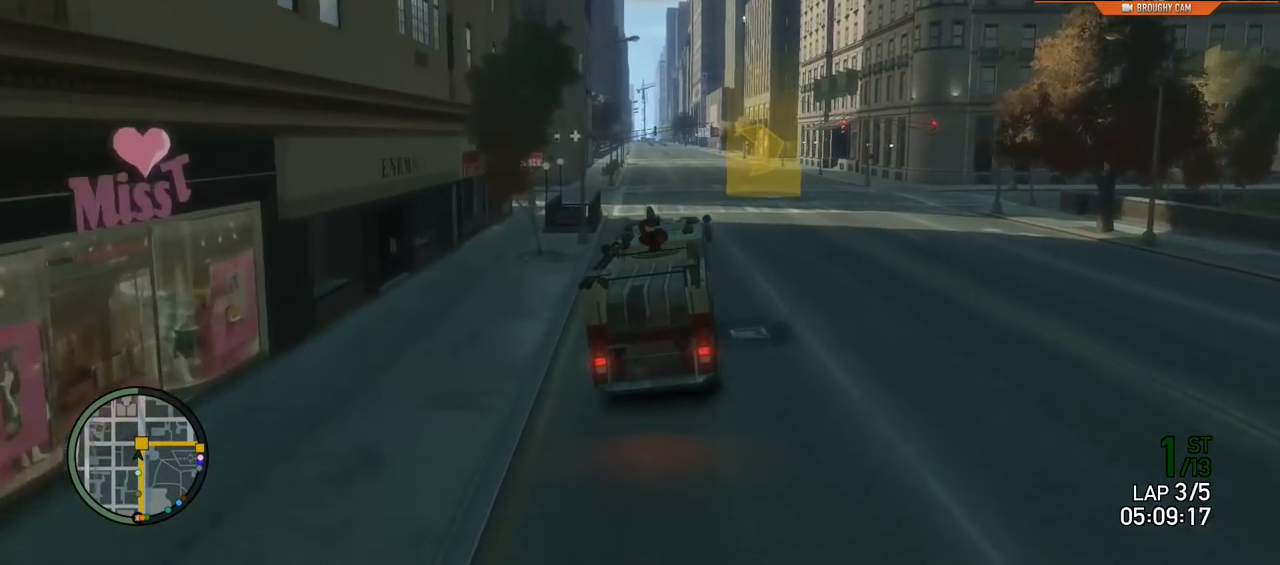
{"buttons": ["L2"], "left_stick": "right", "right_stick": "center", "events": [[117, "left_stick", "right"]]}
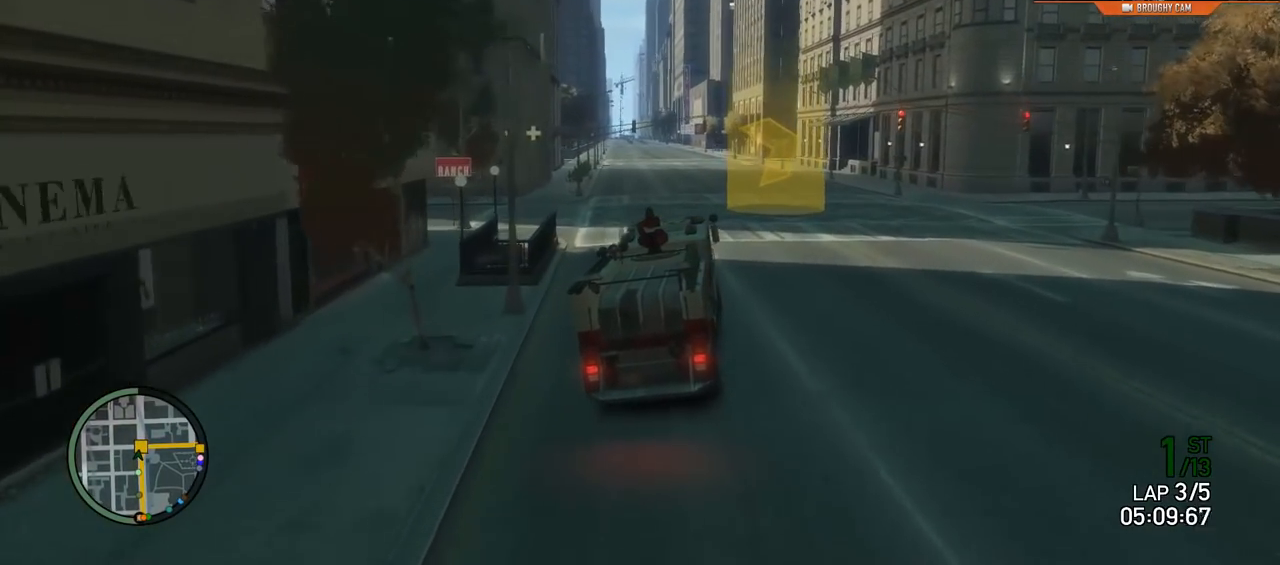
{"buttons": ["L2"], "left_stick": "right", "right_stick": "center", "events": [[184, "left_stick", "up-right"], [317, "left_stick", "right"]]}
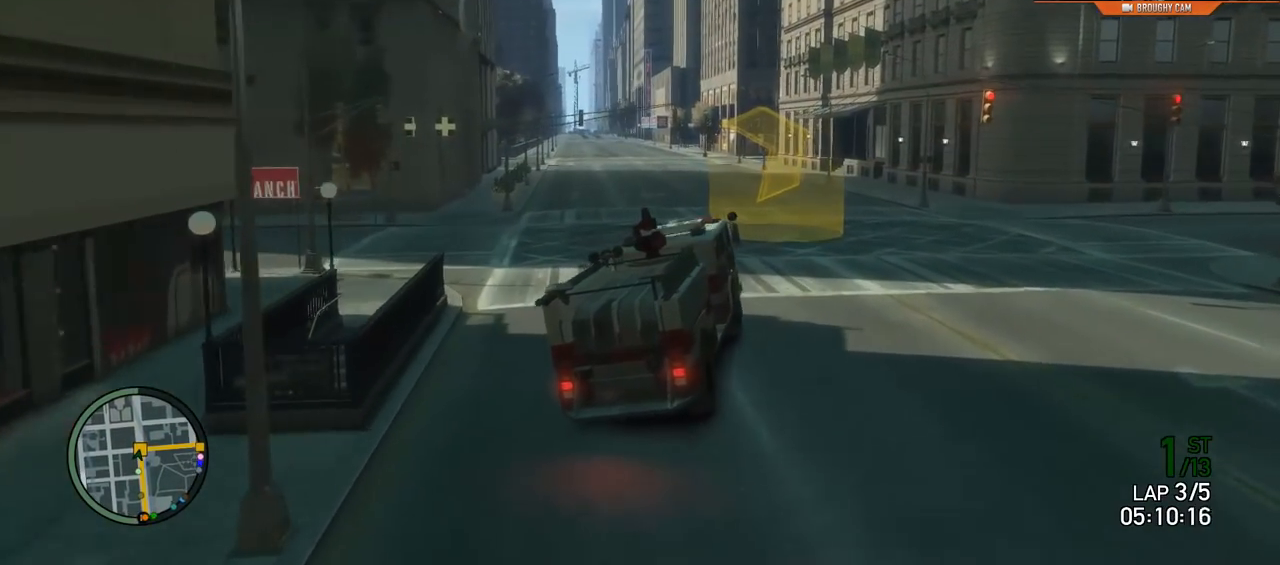
{"buttons": ["L2"], "left_stick": "right", "right_stick": "center", "events": []}
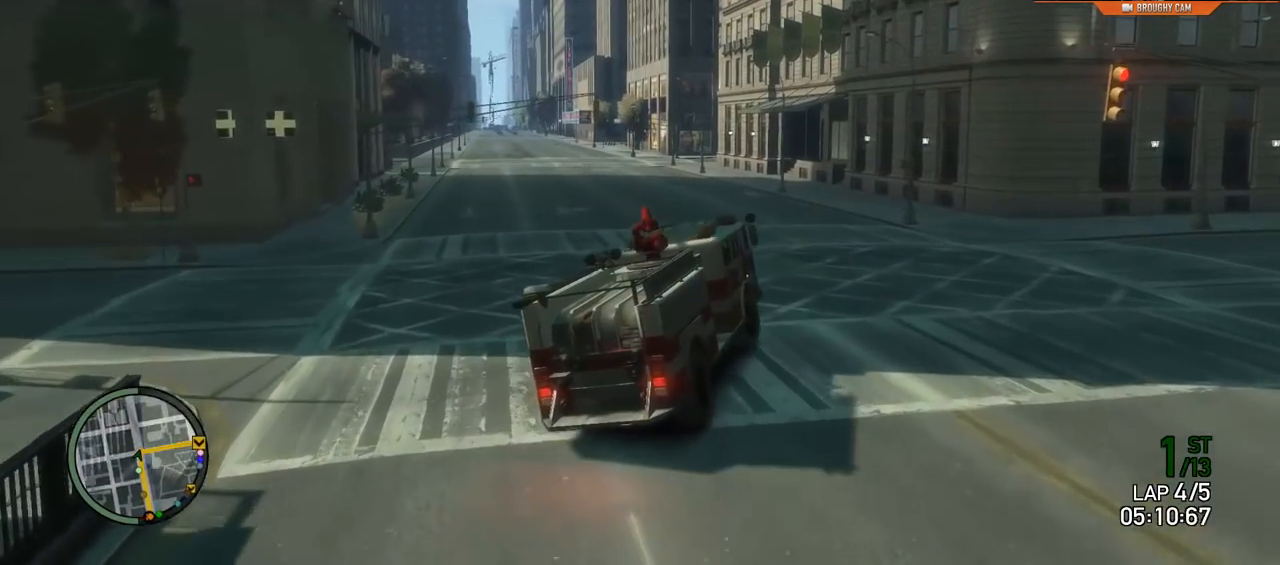
{"buttons": ["L2"], "left_stick": "right", "right_stick": "center", "events": []}
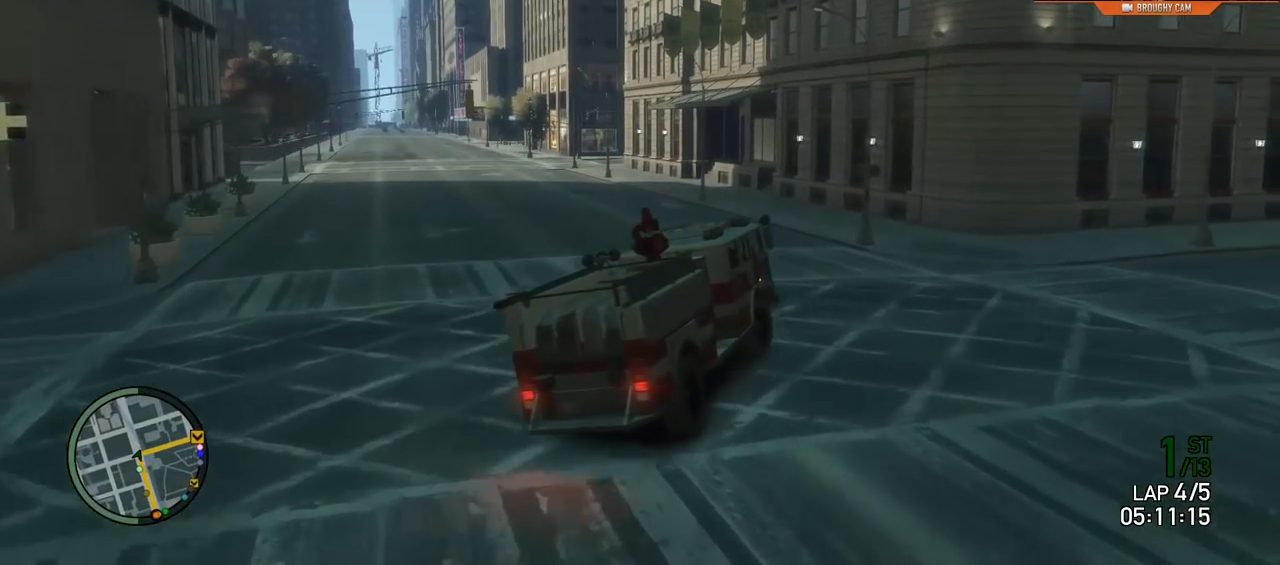
{"buttons": [], "left_stick": "right", "right_stick": "center", "events": [[417, "L2", "up"]]}
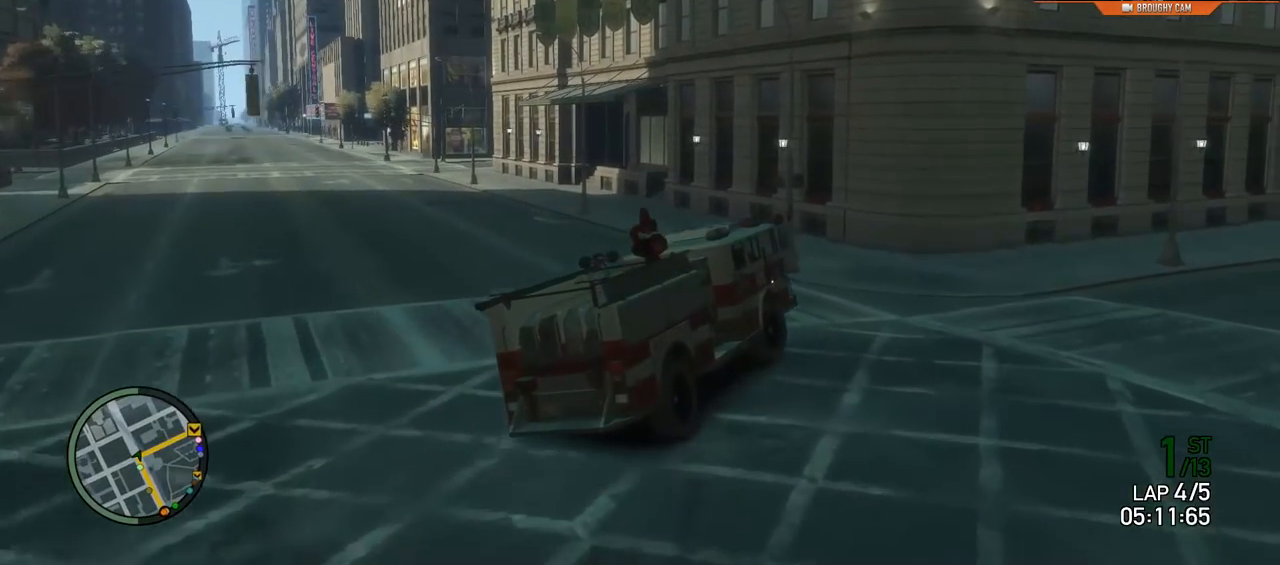
{"buttons": [], "left_stick": "right", "right_stick": "center", "events": []}
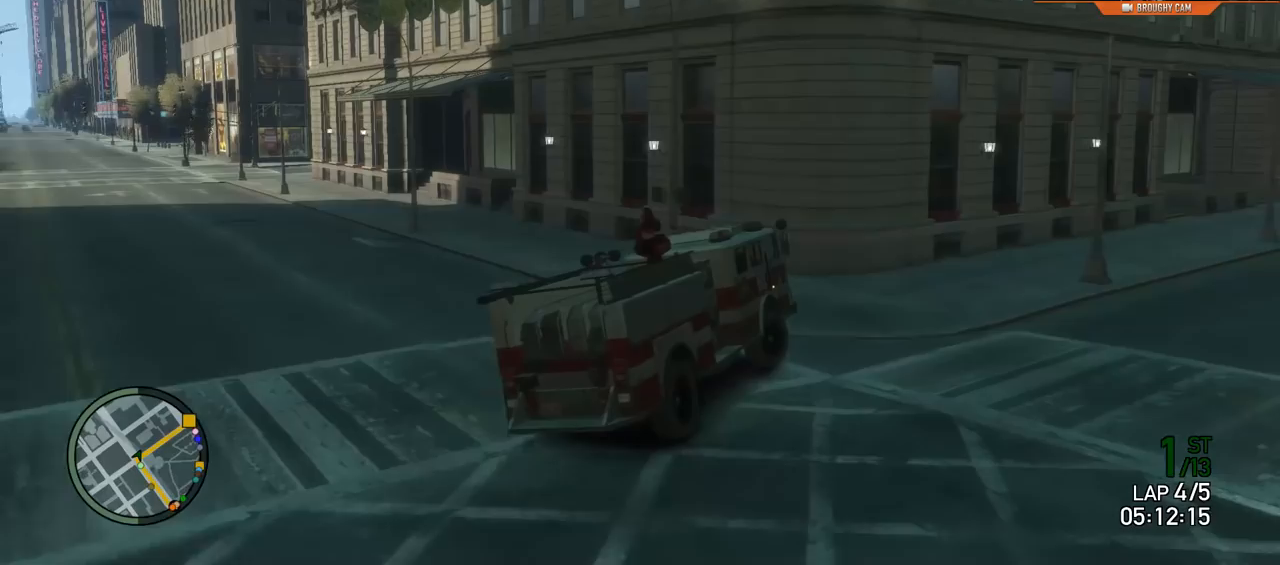
{"buttons": ["R2"], "left_stick": "right", "right_stick": "center", "events": [[400, "R2", "down"]]}
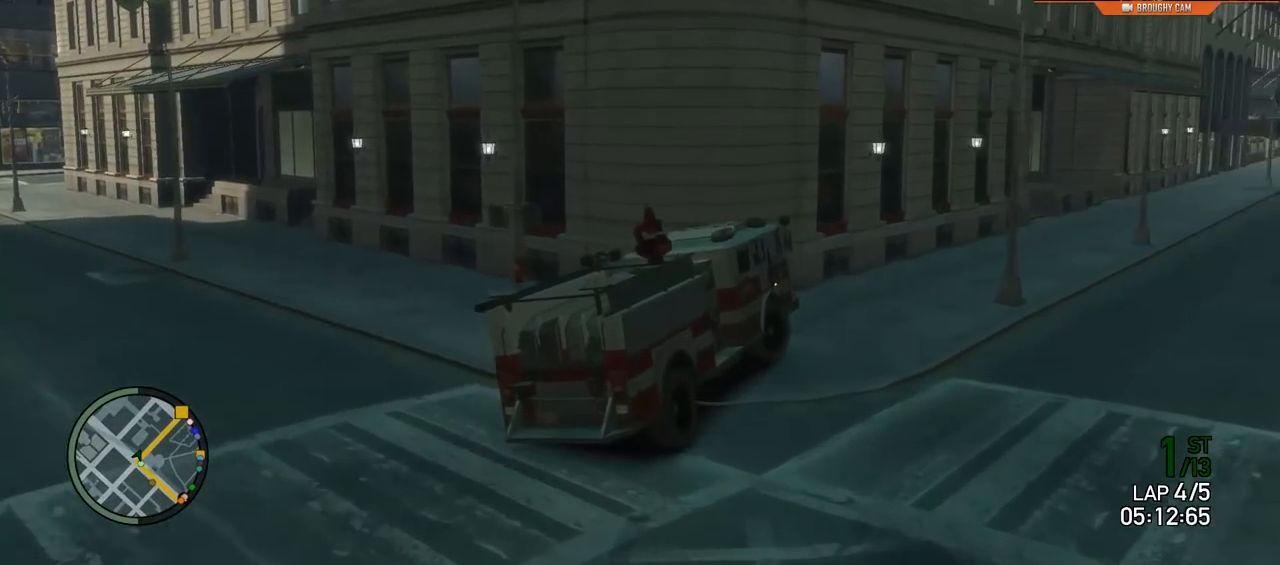
{"buttons": ["R2"], "left_stick": "center", "right_stick": "center", "events": [[400, "left_stick", "center"]]}
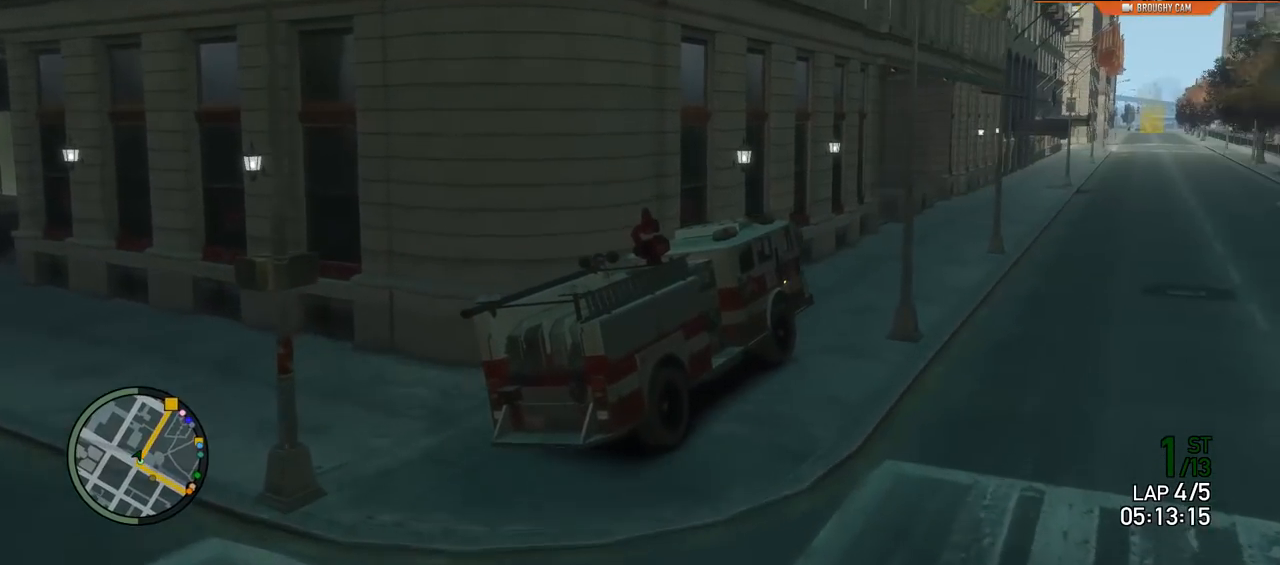
{"buttons": ["R2"], "left_stick": "left", "right_stick": "center", "events": [[384, "left_stick", "left"]]}
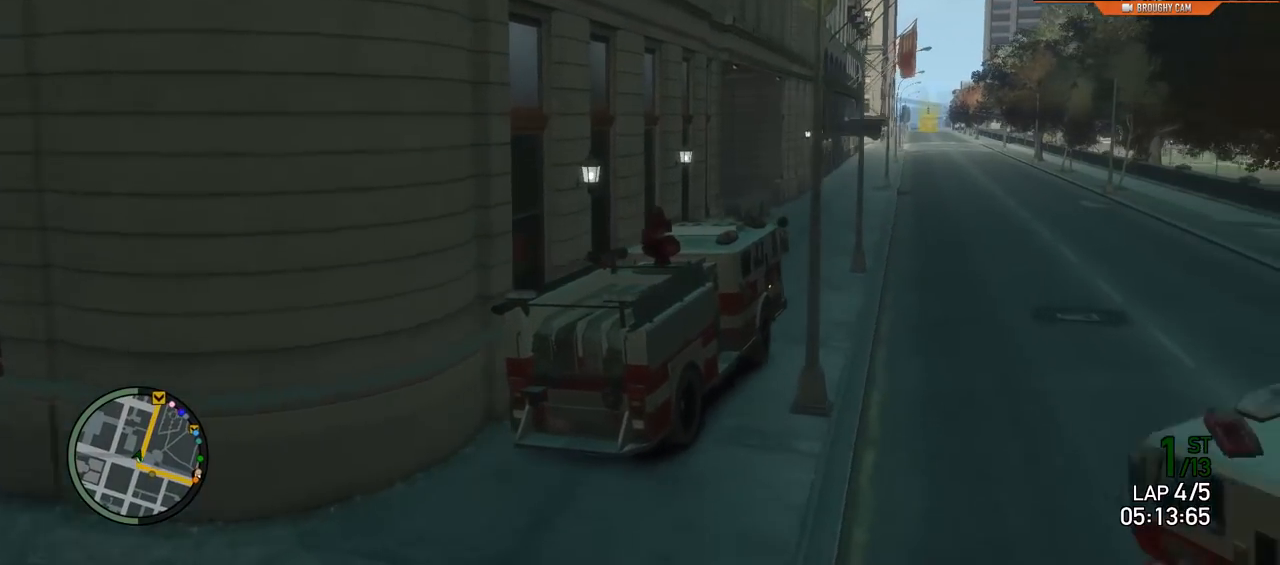
{"buttons": ["R2"], "left_stick": "center", "right_stick": "center", "events": [[50, "left_stick", "center"], [150, "left_stick", "up-left"], [283, "left_stick", "center"]]}
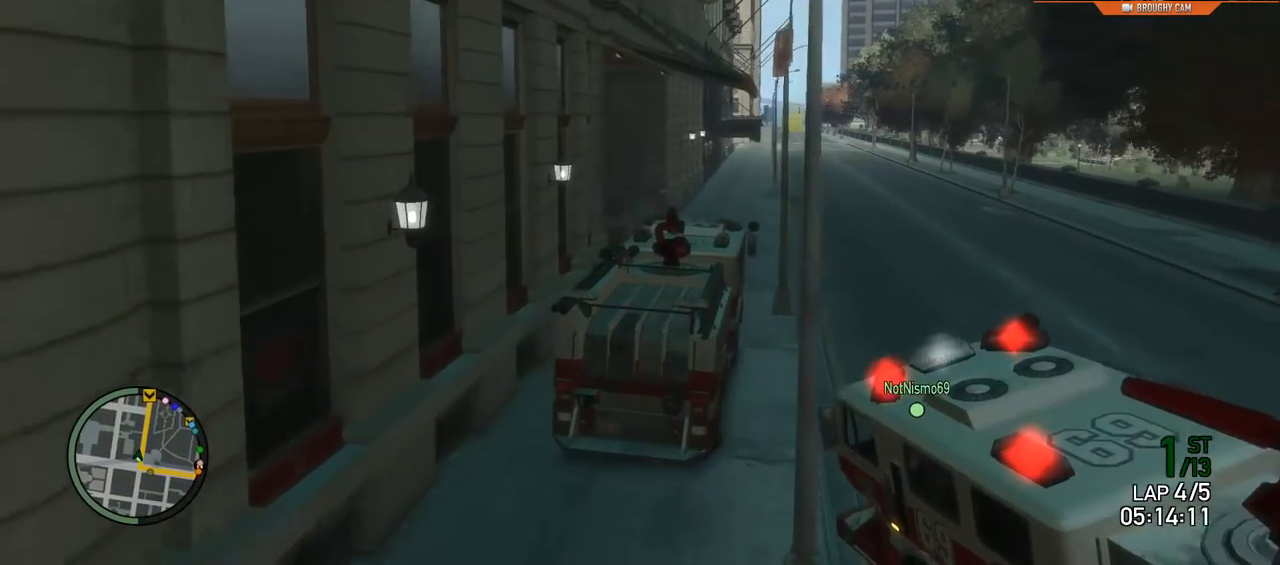
{"buttons": ["R2"], "left_stick": "right", "right_stick": "center", "events": [[284, "left_stick", "right"]]}
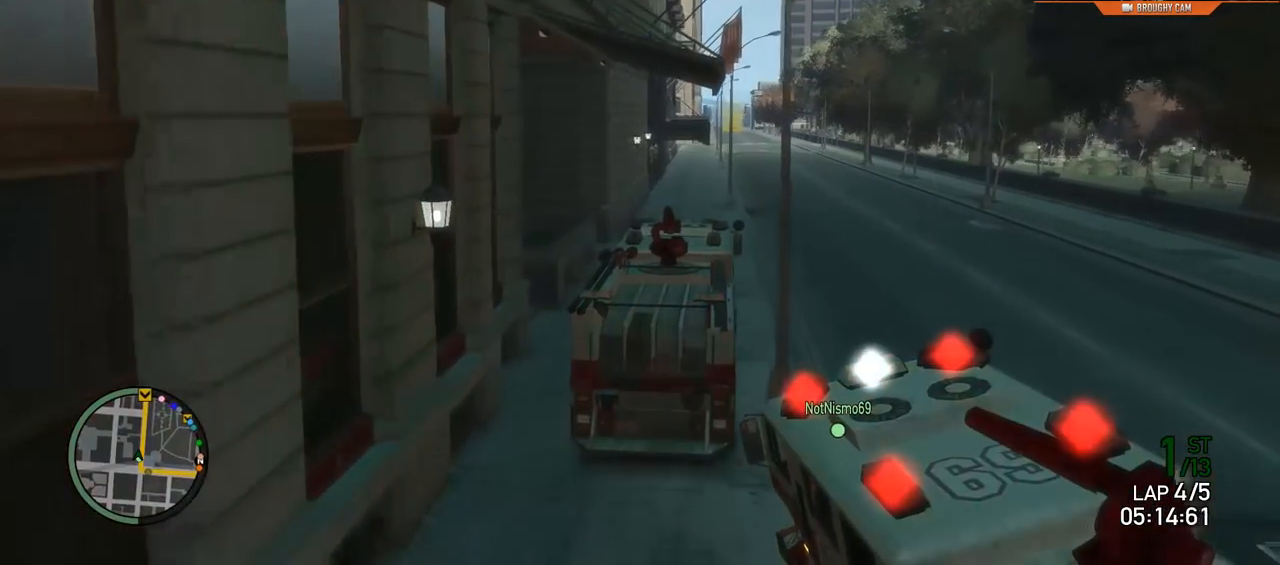
{"buttons": ["R2"], "left_stick": "left", "right_stick": "center", "events": [[233, "left_stick", "center"], [500, "left_stick", "left"]]}
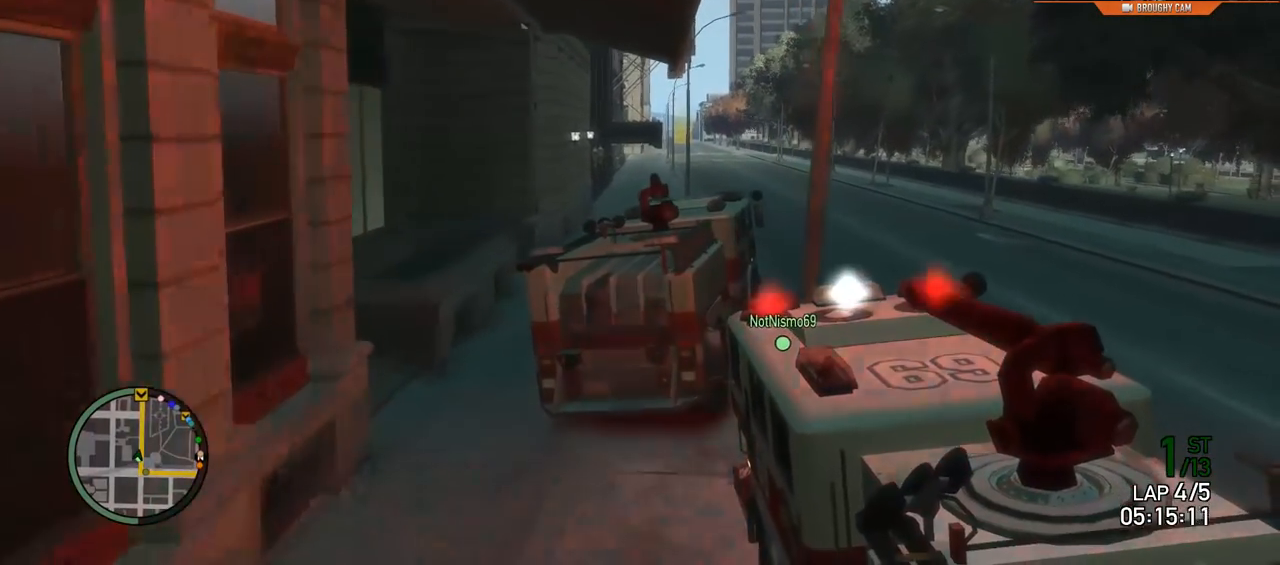
{"buttons": ["R2"], "left_stick": "right", "right_stick": "center", "events": [[167, "left_stick", "center"], [467, "left_stick", "right"]]}